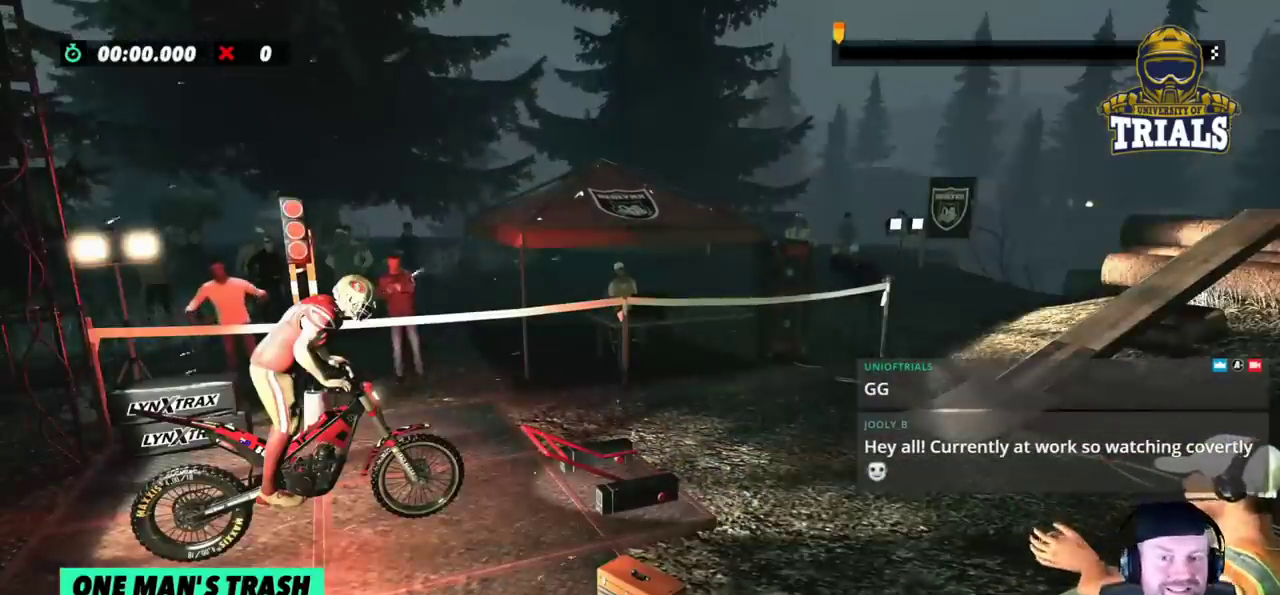
Gameplay with a controller (Xbox layout); each line is a JSON object with the inputs held at the frame after it. "events" lists button and stick changes between this image and that frame as [ms after this image, input, new state], when the widget could be followed in between. Not read: A B DPAD_DOWN DPAD_LEFT DPAD_RIGHT DPAD_UP L1 L3 R1 R3 SELECT START X Y right_stick.
{"buttons": ["R2"], "left_stick": "right", "events": [[500, "R2", "down"], [500, "left_stick", "right"]]}
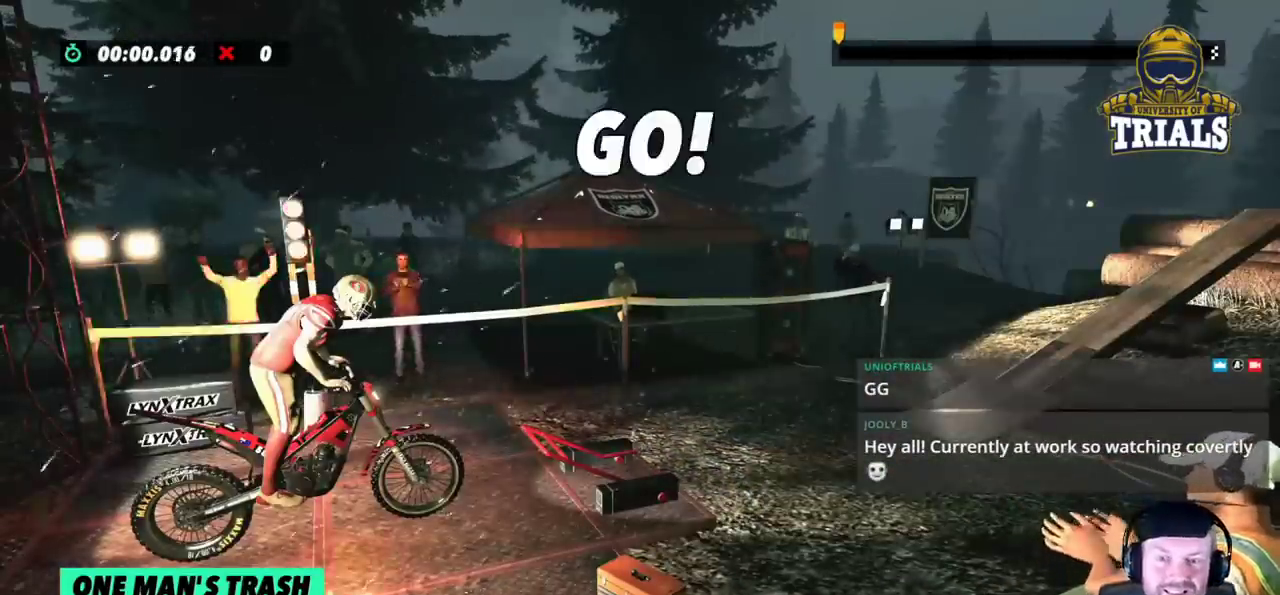
{"buttons": ["R2"], "left_stick": "left", "events": [[367, "left_stick", "left"]]}
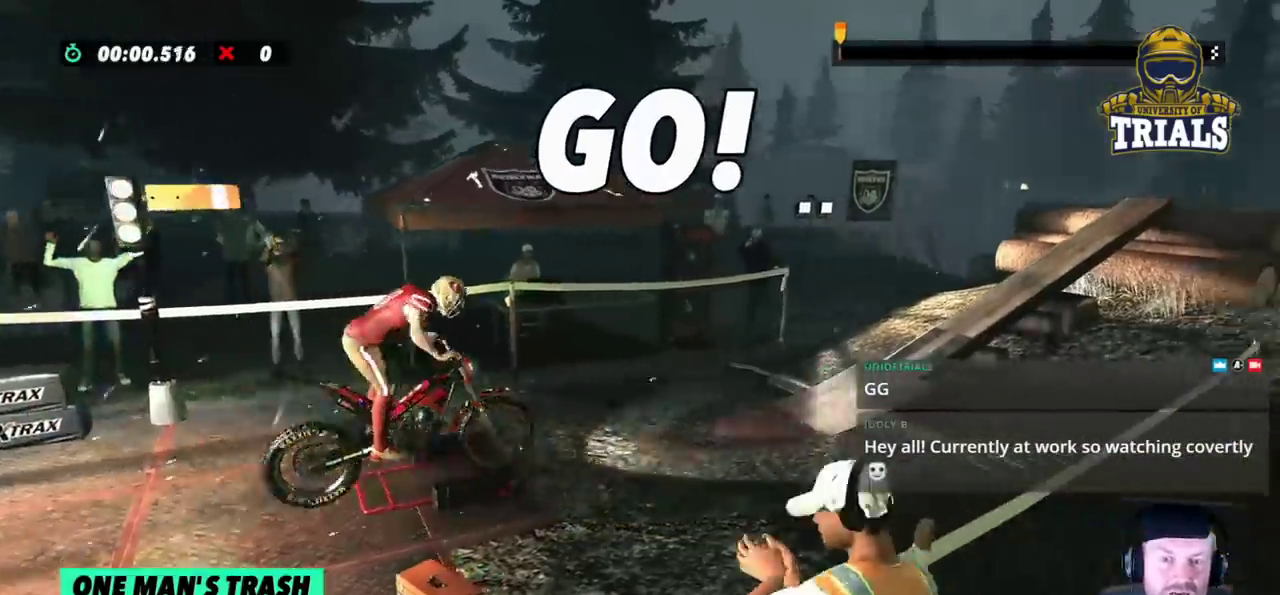
{"buttons": ["R2"], "left_stick": "left", "events": [[167, "left_stick", "right"], [317, "left_stick", "left"]]}
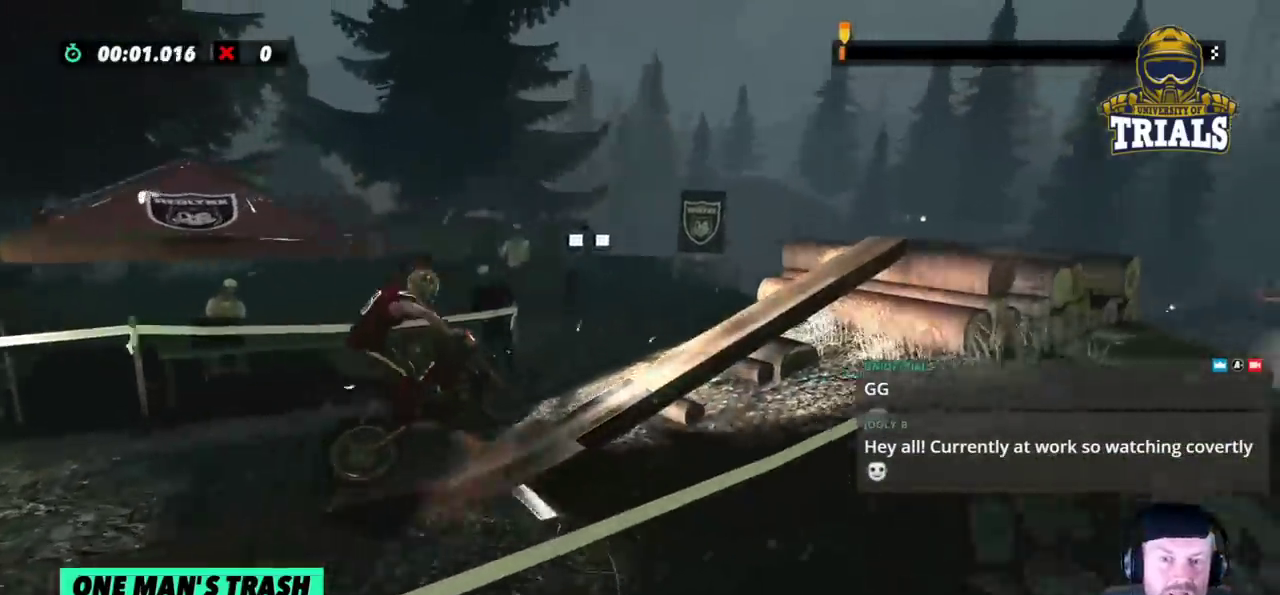
{"buttons": ["R2"], "left_stick": "center", "events": [[500, "left_stick", "center"]]}
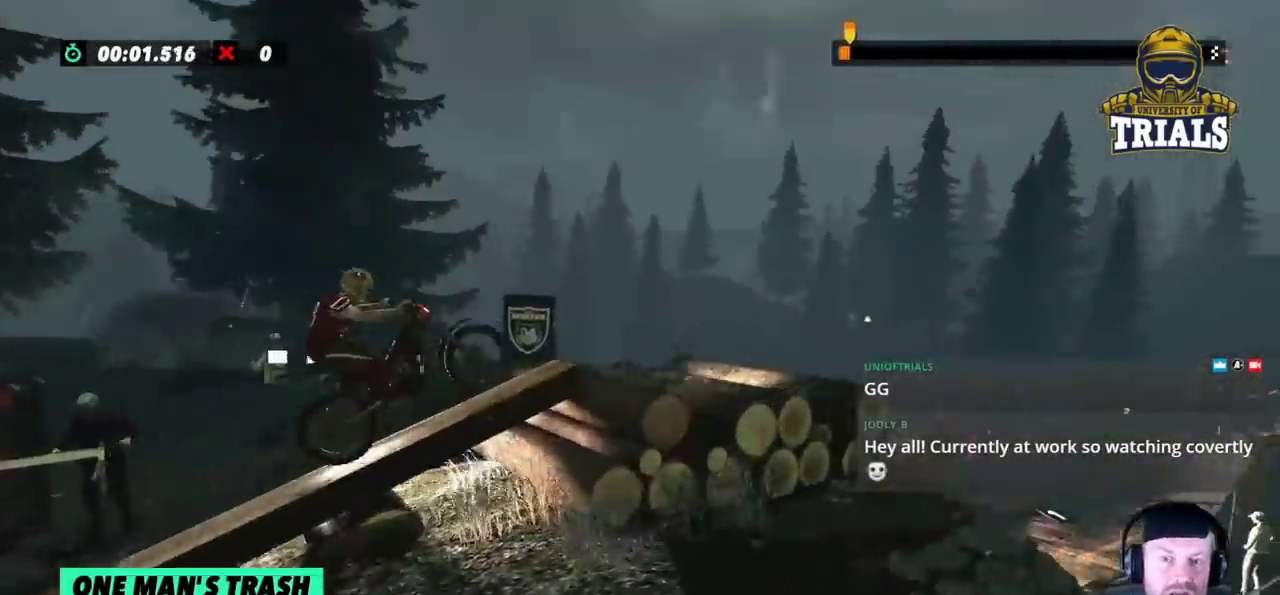
{"buttons": ["R2"], "left_stick": "right", "events": [[33, "left_stick", "right"]]}
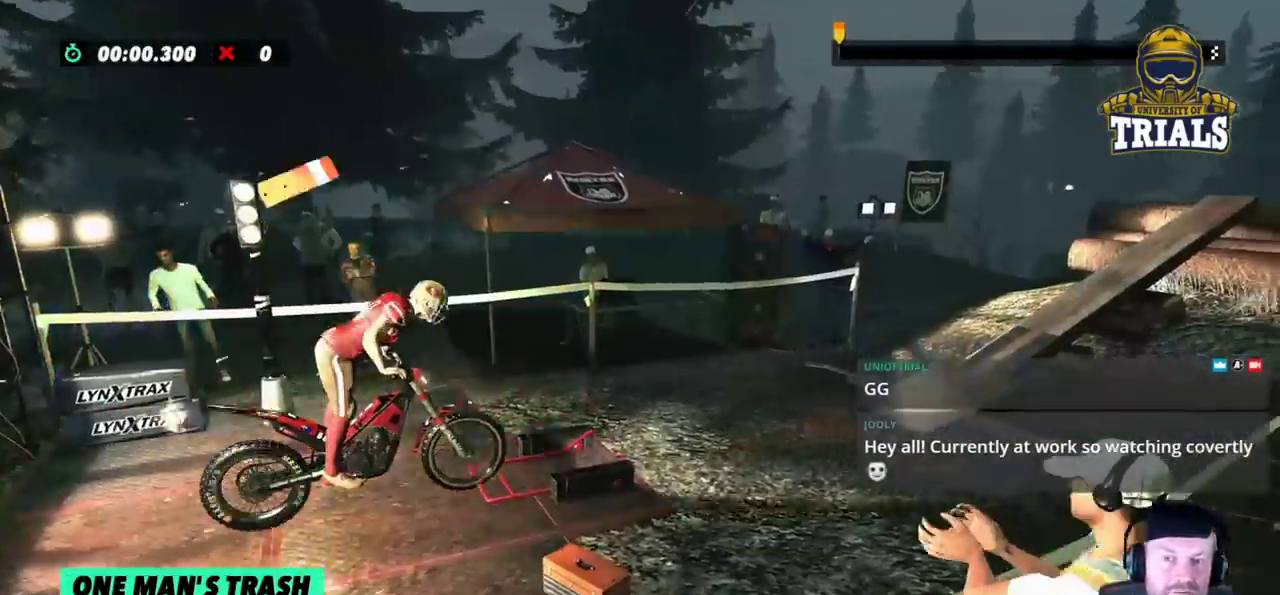
{"buttons": ["R2"], "left_stick": "center", "events": [[33, "left_stick", "left"], [267, "left_stick", "center"]]}
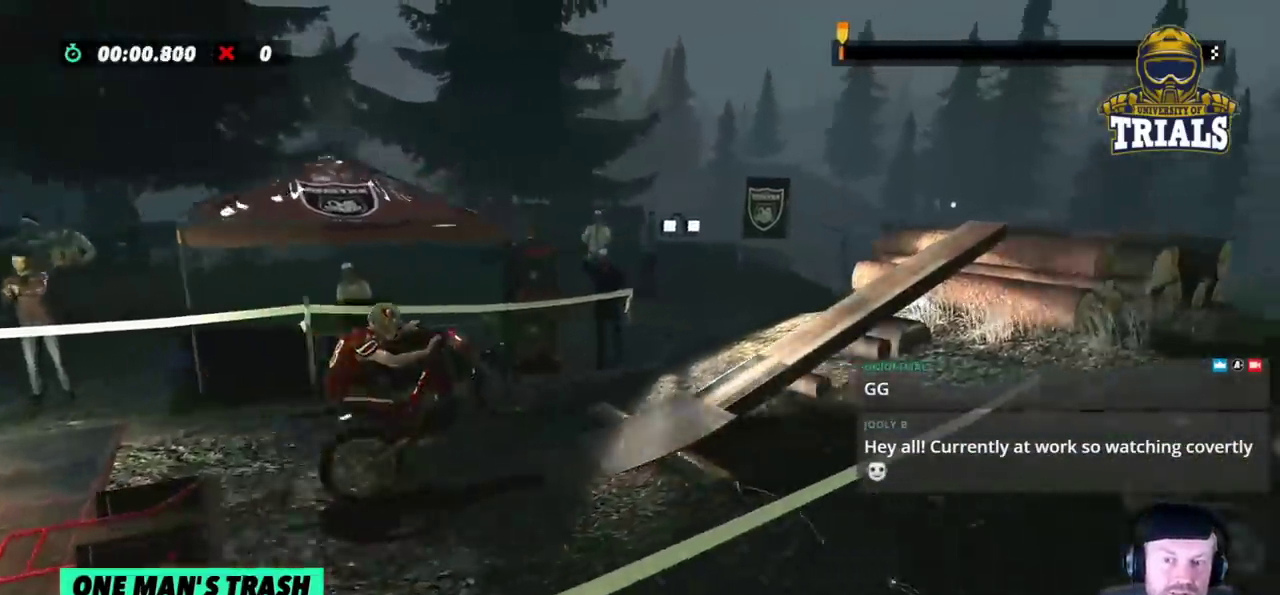
{"buttons": ["R2"], "left_stick": "center", "events": []}
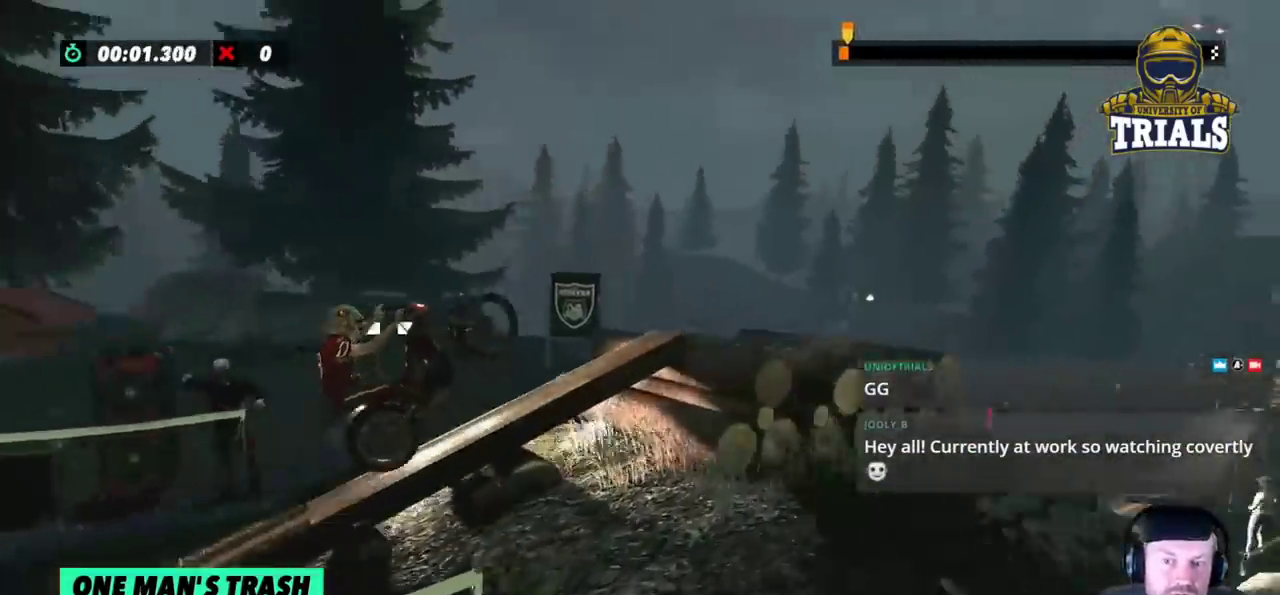
{"buttons": ["R2"], "left_stick": "right", "events": [[150, "left_stick", "right"]]}
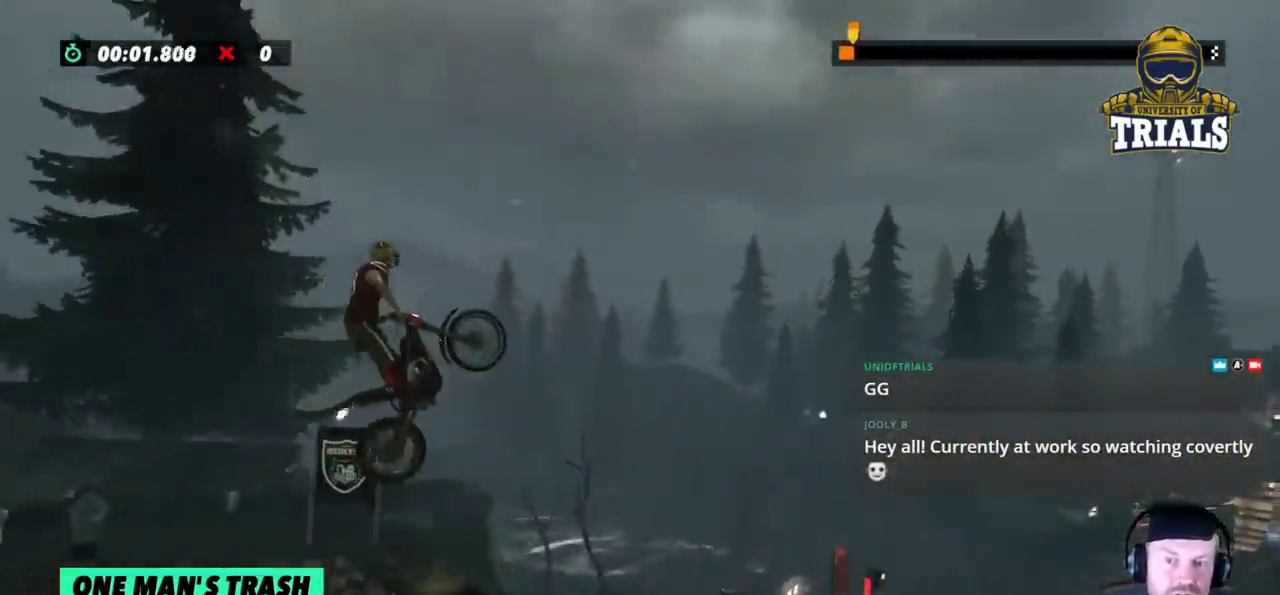
{"buttons": ["R2"], "left_stick": "right", "events": []}
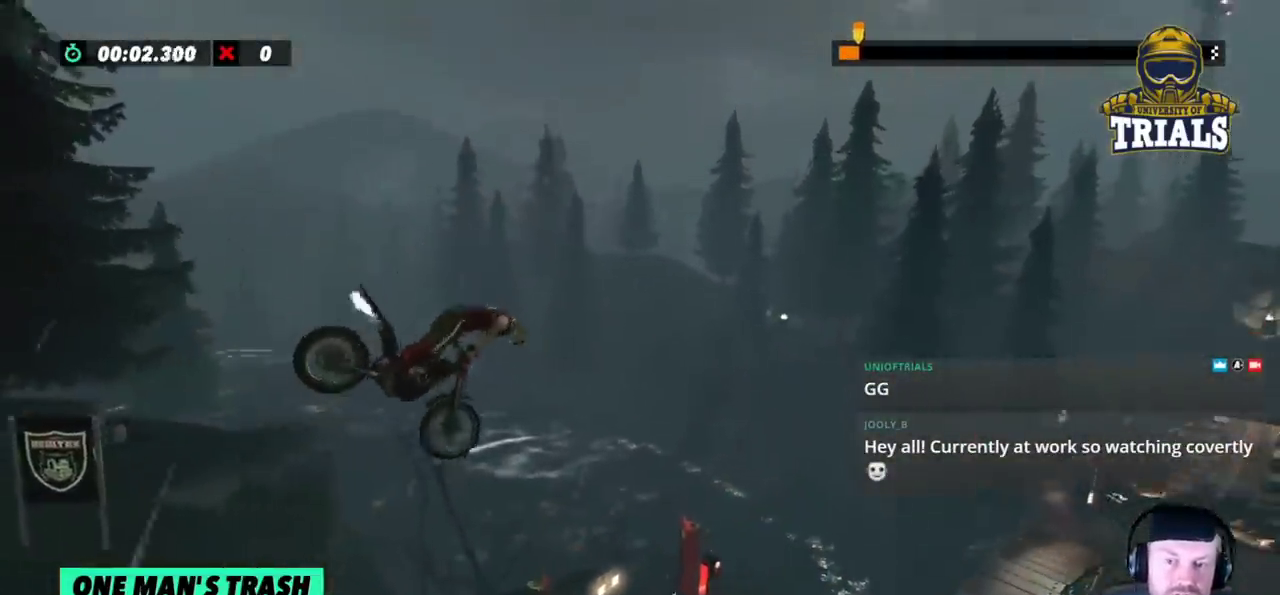
{"buttons": [], "left_stick": "center", "events": [[33, "left_stick", "center"], [300, "R2", "up"]]}
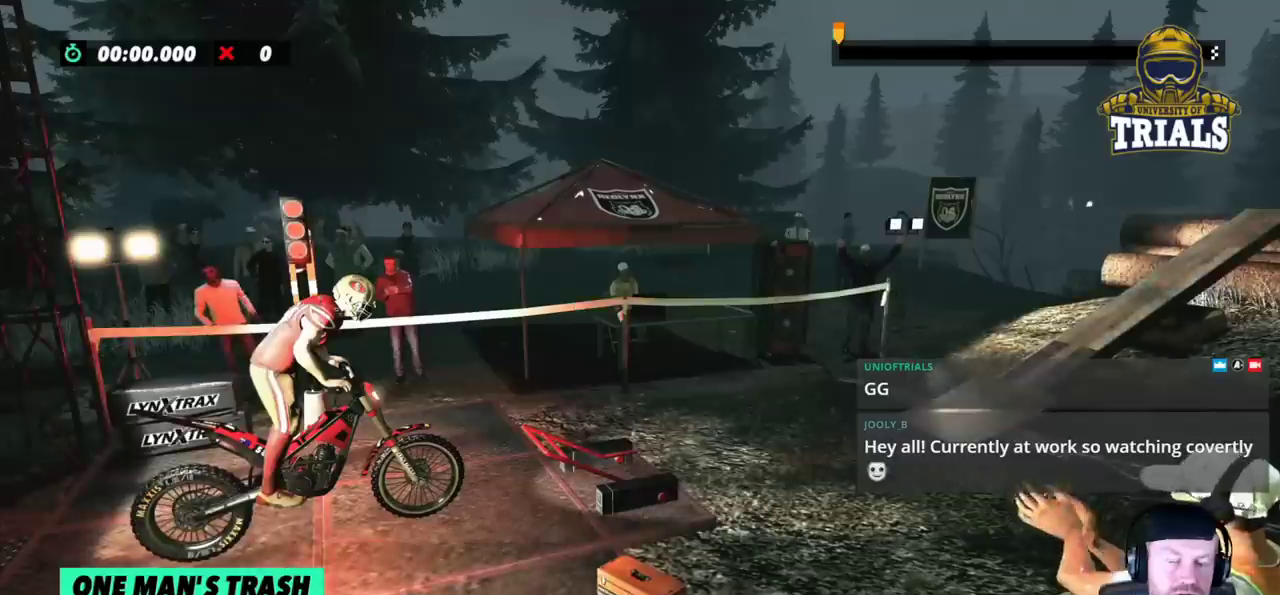
{"buttons": [], "left_stick": "center", "events": []}
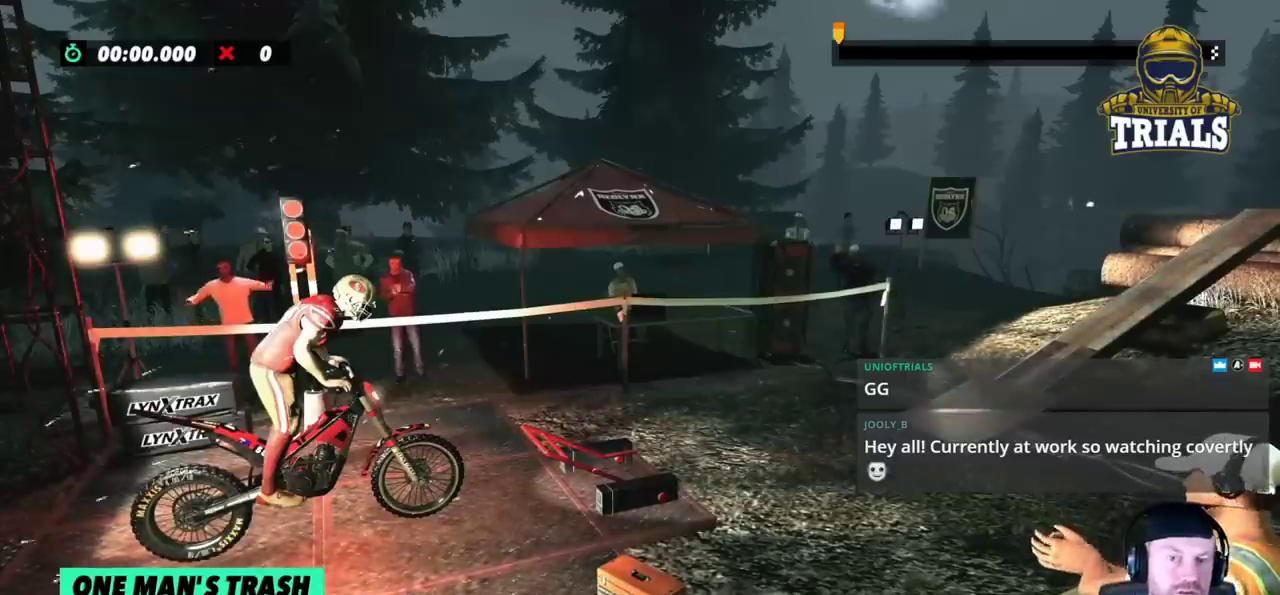
{"buttons": ["R2"], "left_stick": "right", "events": [[417, "R2", "down"], [417, "left_stick", "right"]]}
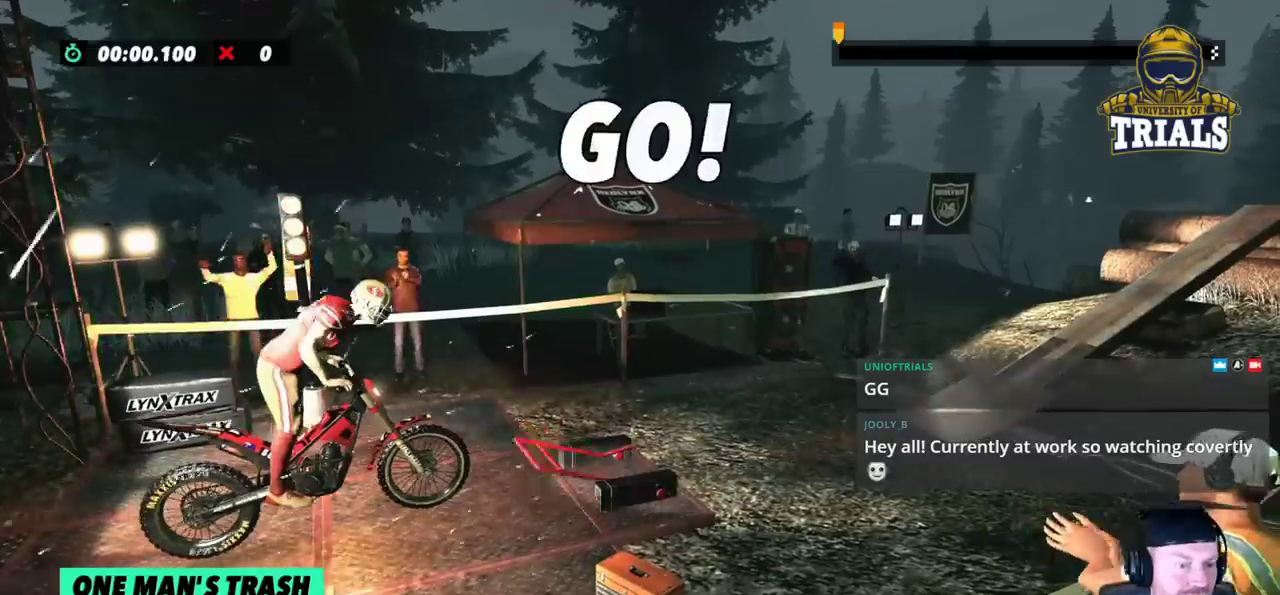
{"buttons": ["R2"], "left_stick": "left", "events": [[350, "left_stick", "left"]]}
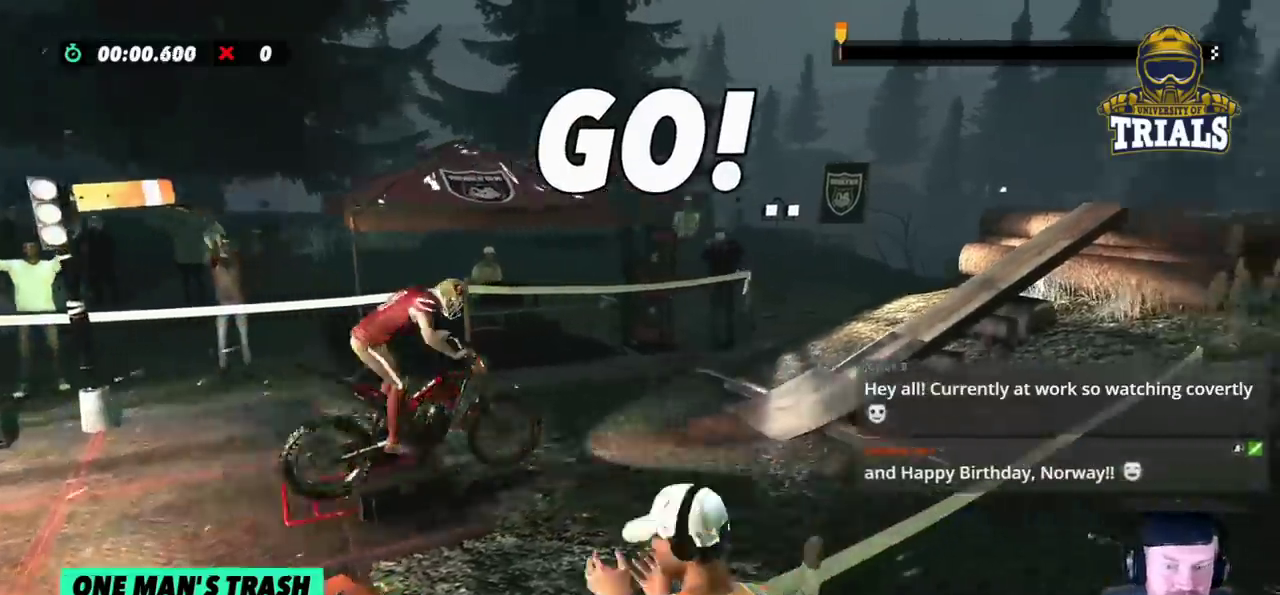
{"buttons": ["R2"], "left_stick": "right", "events": [[183, "left_stick", "center"], [467, "left_stick", "right"]]}
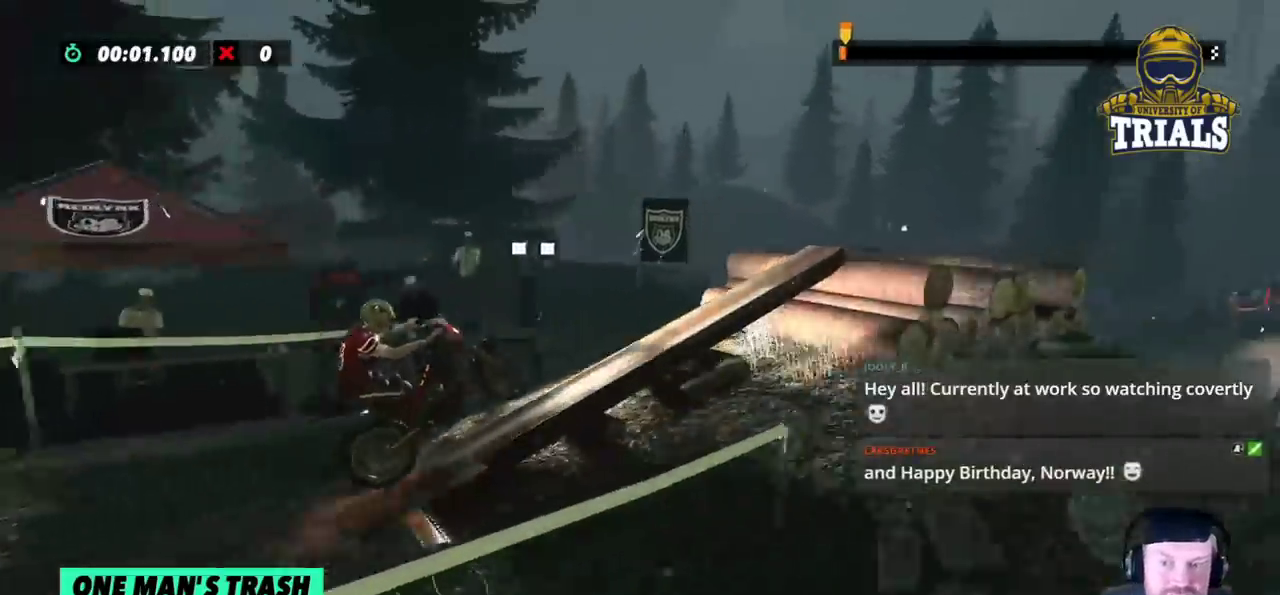
{"buttons": [], "left_stick": "right", "events": [[267, "R2", "up"]]}
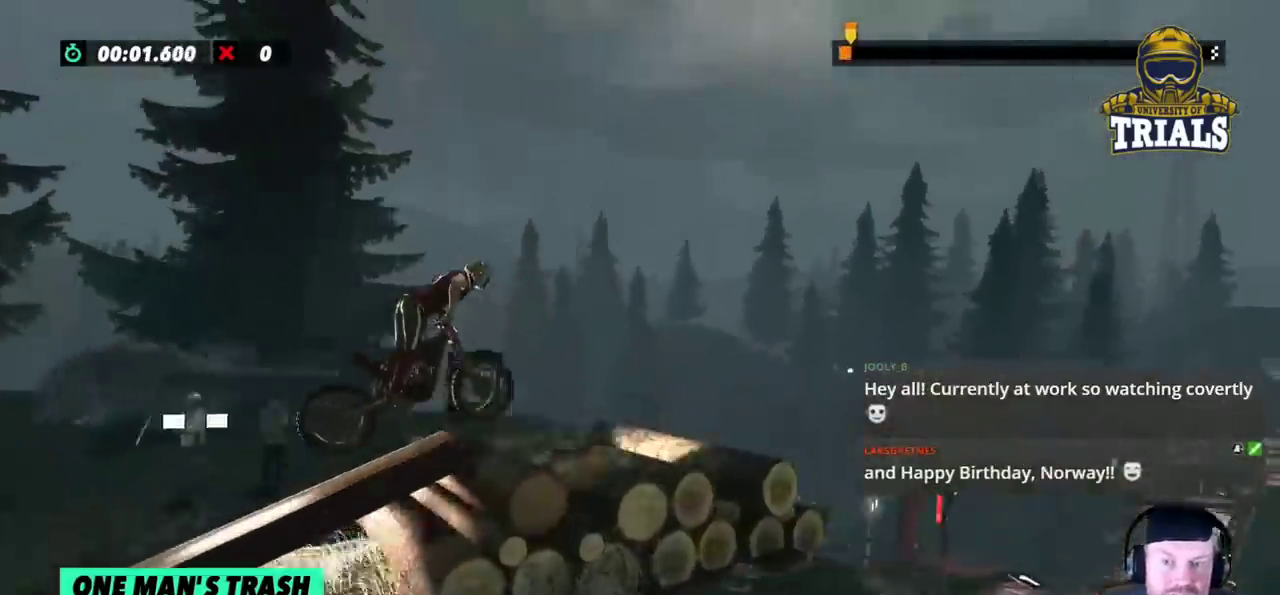
{"buttons": [], "left_stick": "center", "events": [[150, "left_stick", "left"], [483, "left_stick", "center"]]}
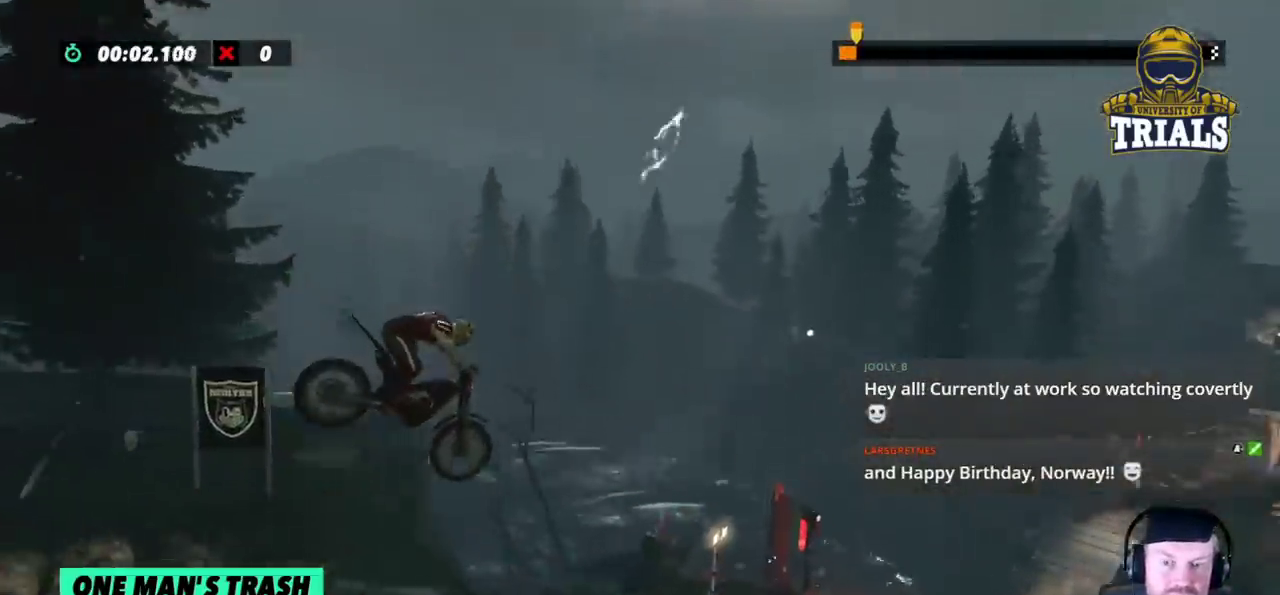
{"buttons": [], "left_stick": "left", "events": [[467, "left_stick", "left"]]}
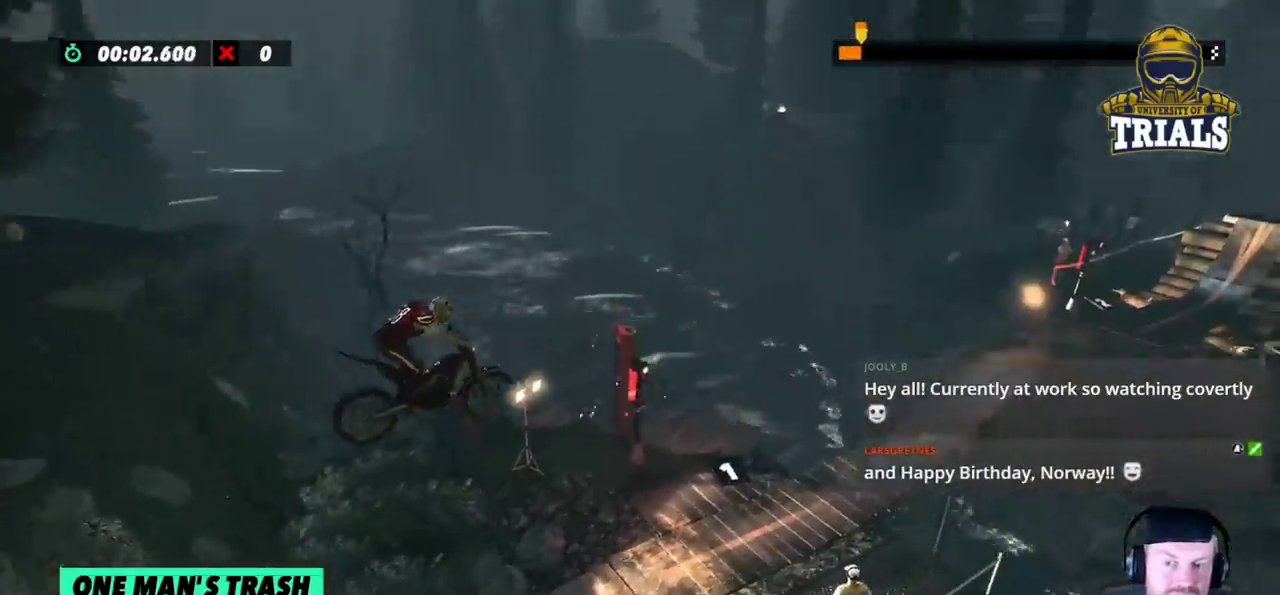
{"buttons": ["R2"], "left_stick": "left", "events": [[67, "left_stick", "center"], [117, "left_stick", "right"], [300, "R2", "down"], [383, "left_stick", "left"]]}
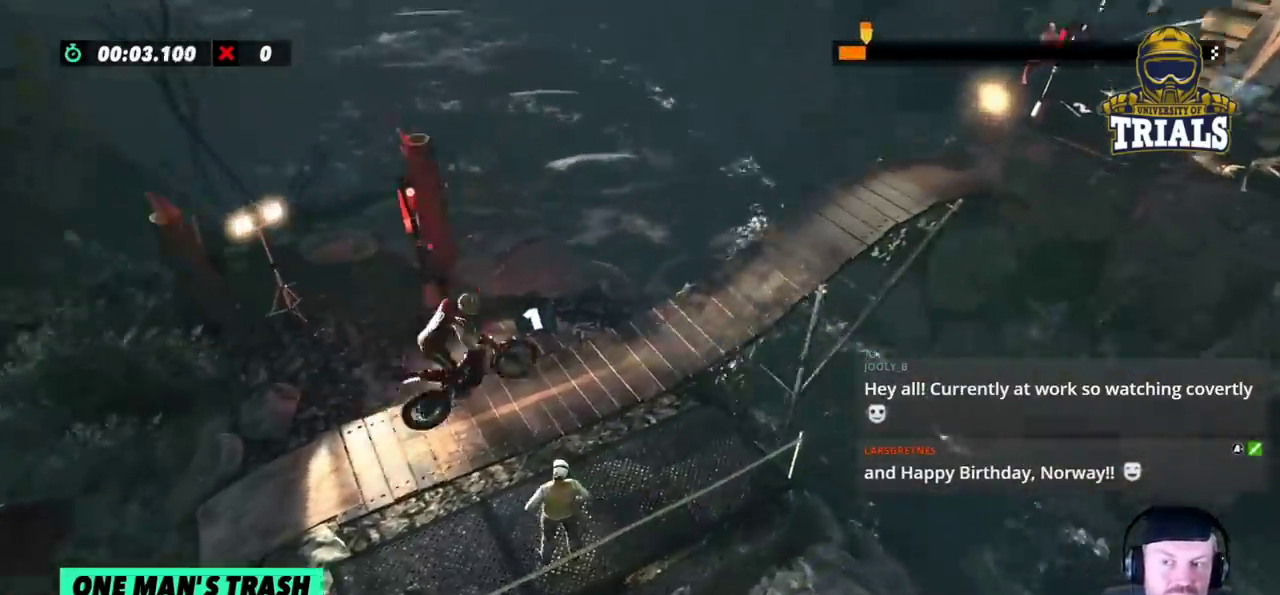
{"buttons": ["R2"], "left_stick": "right", "events": [[183, "left_stick", "right"]]}
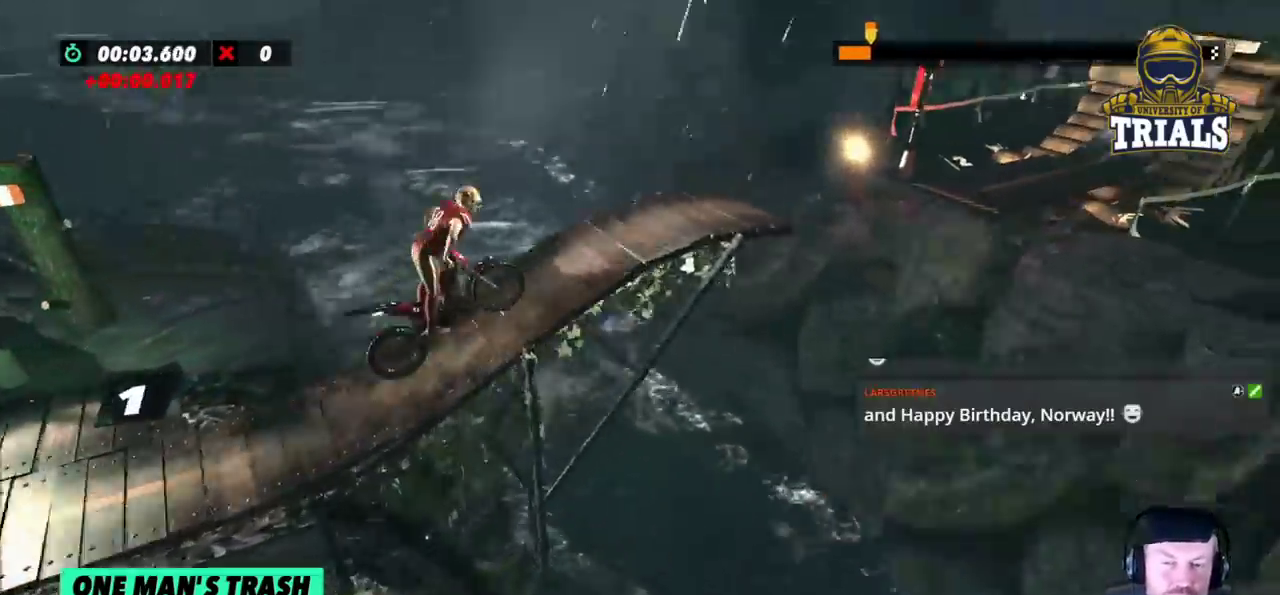
{"buttons": ["R2"], "left_stick": "left", "events": [[317, "left_stick", "left"]]}
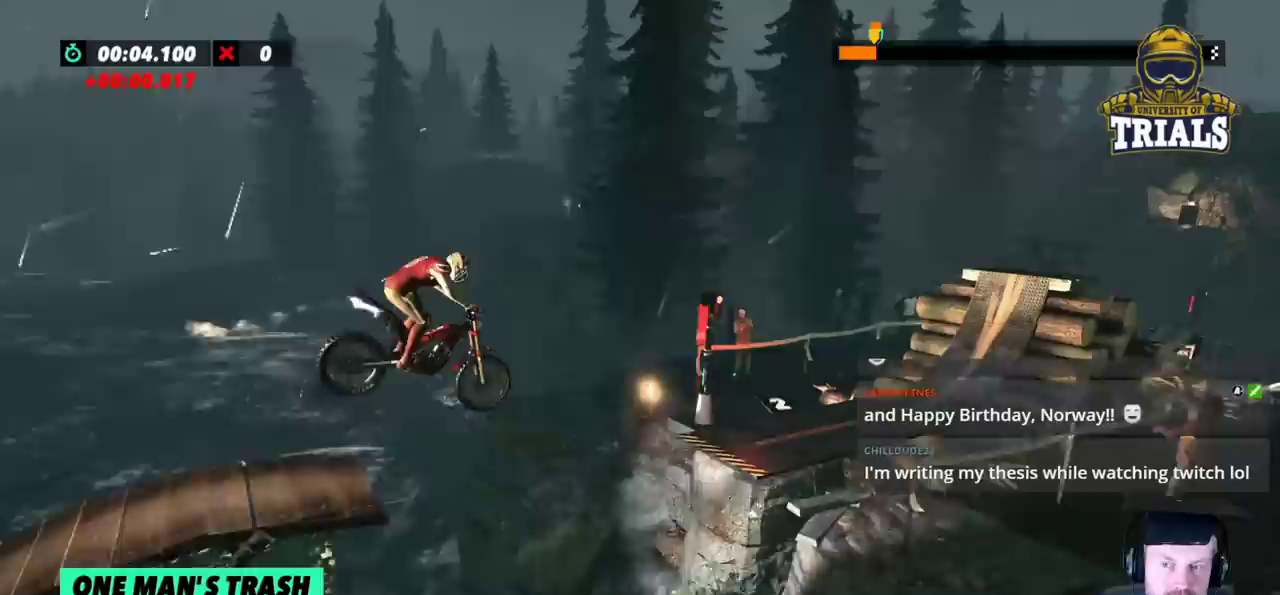
{"buttons": ["R2"], "left_stick": "center", "events": [[200, "left_stick", "center"]]}
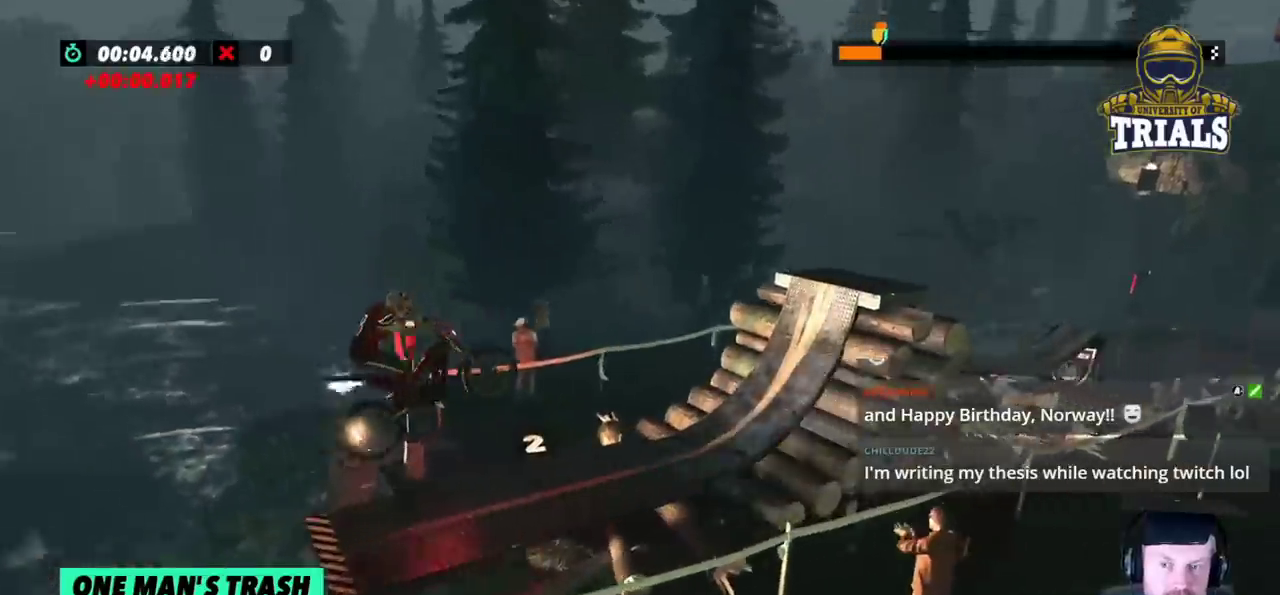
{"buttons": [], "left_stick": "right", "events": [[167, "left_stick", "left"], [300, "left_stick", "right"], [450, "R2", "up"]]}
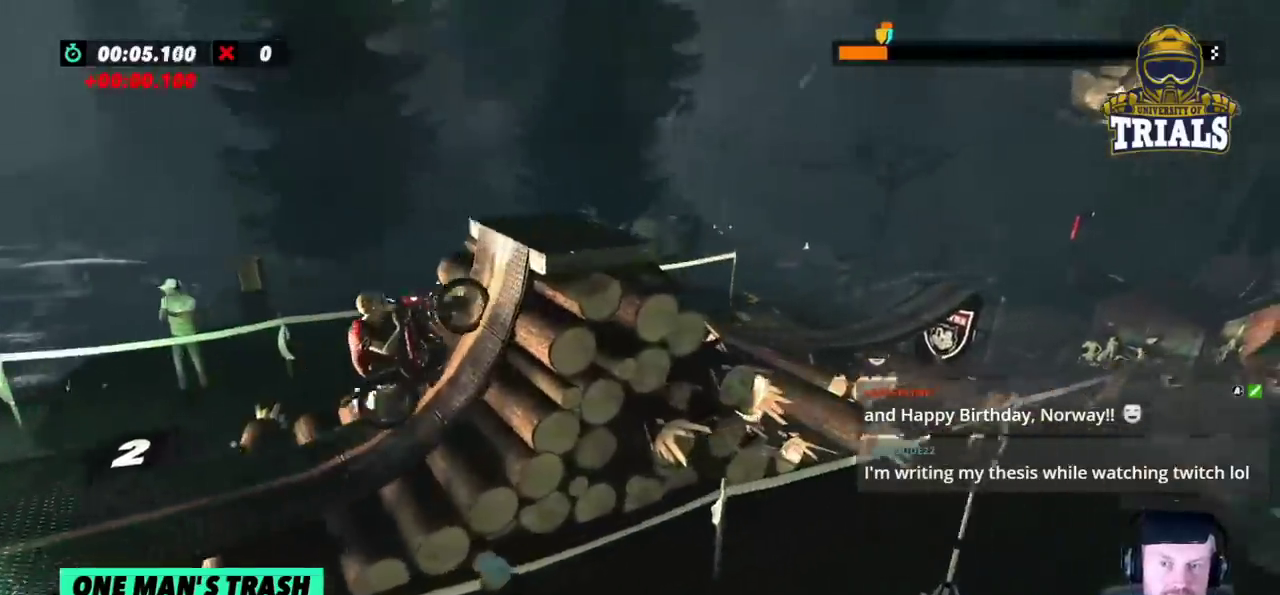
{"buttons": ["L2"], "left_stick": "right", "events": [[317, "L2", "down"]]}
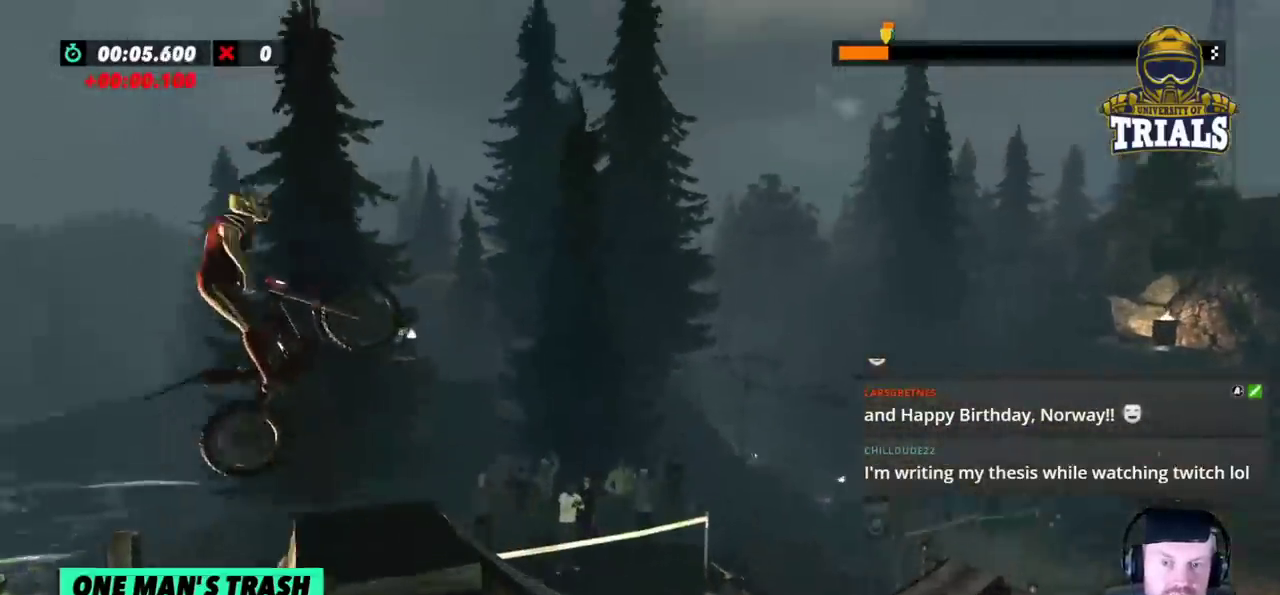
{"buttons": [], "left_stick": "left", "events": [[33, "L2", "up"], [100, "left_stick", "left"], [317, "left_stick", "center"], [467, "left_stick", "left"]]}
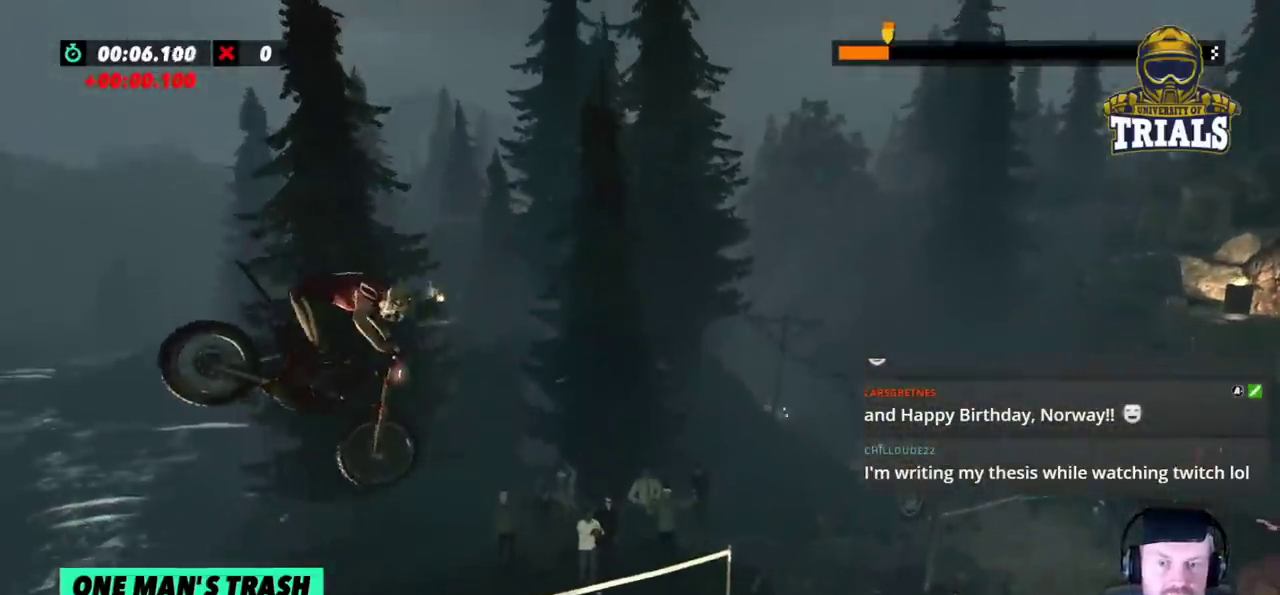
{"buttons": [], "left_stick": "center", "events": [[33, "left_stick", "center"], [183, "left_stick", "left"], [317, "left_stick", "center"], [400, "left_stick", "left"], [483, "left_stick", "center"]]}
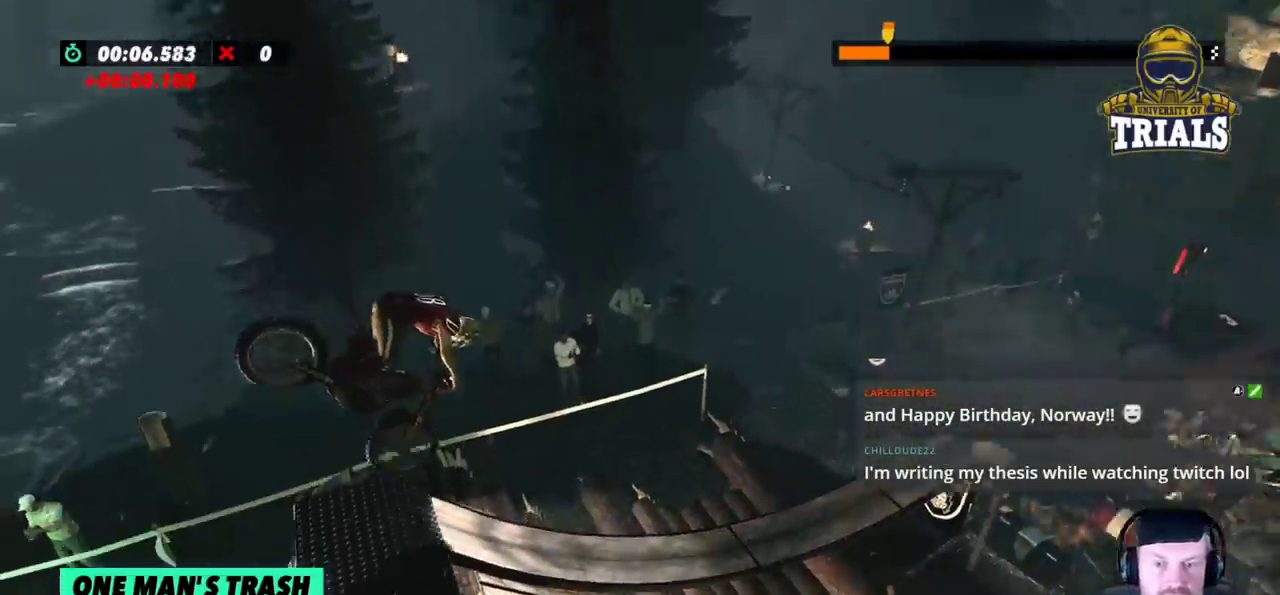
{"buttons": ["R2"], "left_stick": "left", "events": [[100, "R2", "down"], [500, "left_stick", "left"]]}
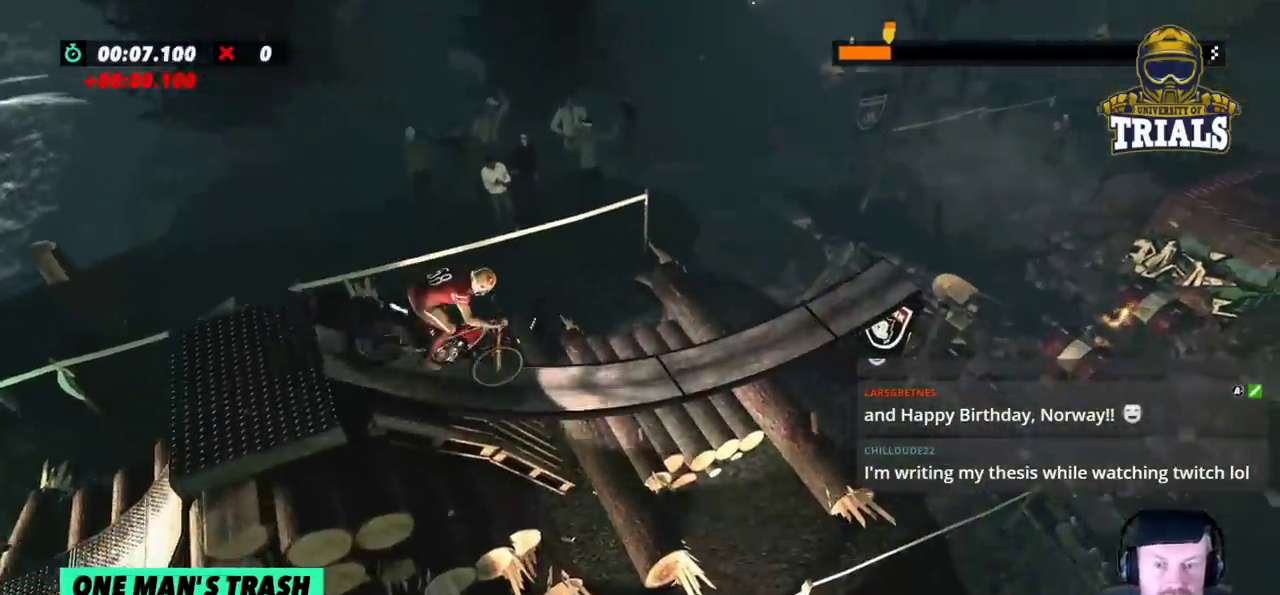
{"buttons": ["R2"], "left_stick": "right", "events": [[333, "left_stick", "right"]]}
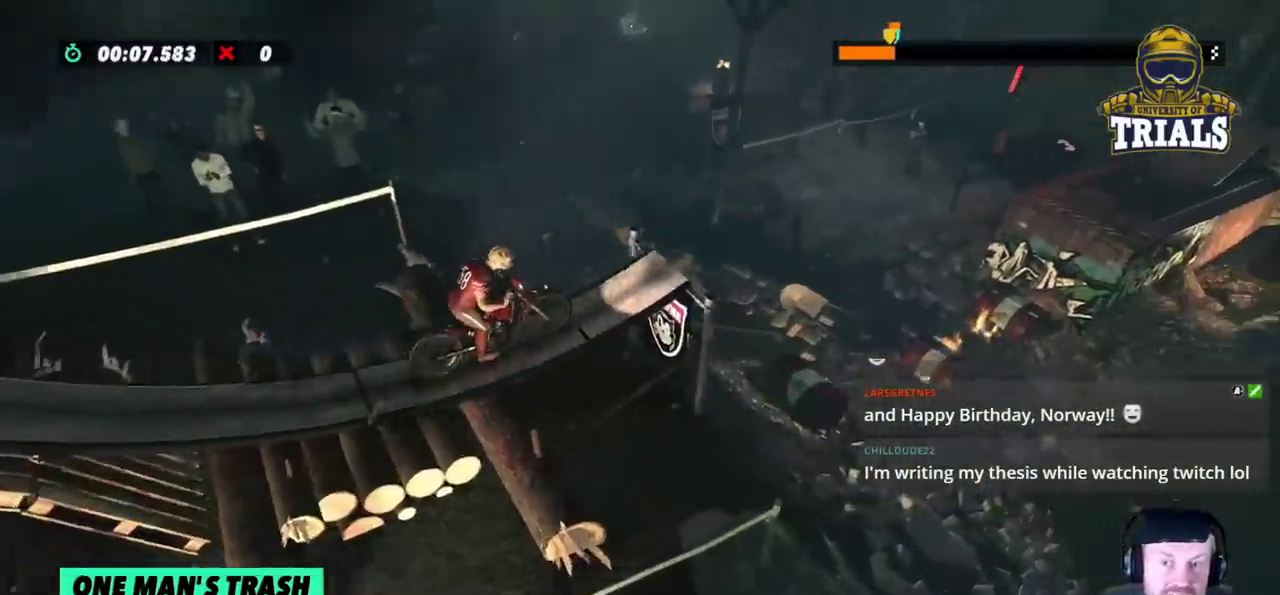
{"buttons": ["R2"], "left_stick": "center", "events": [[500, "left_stick", "center"]]}
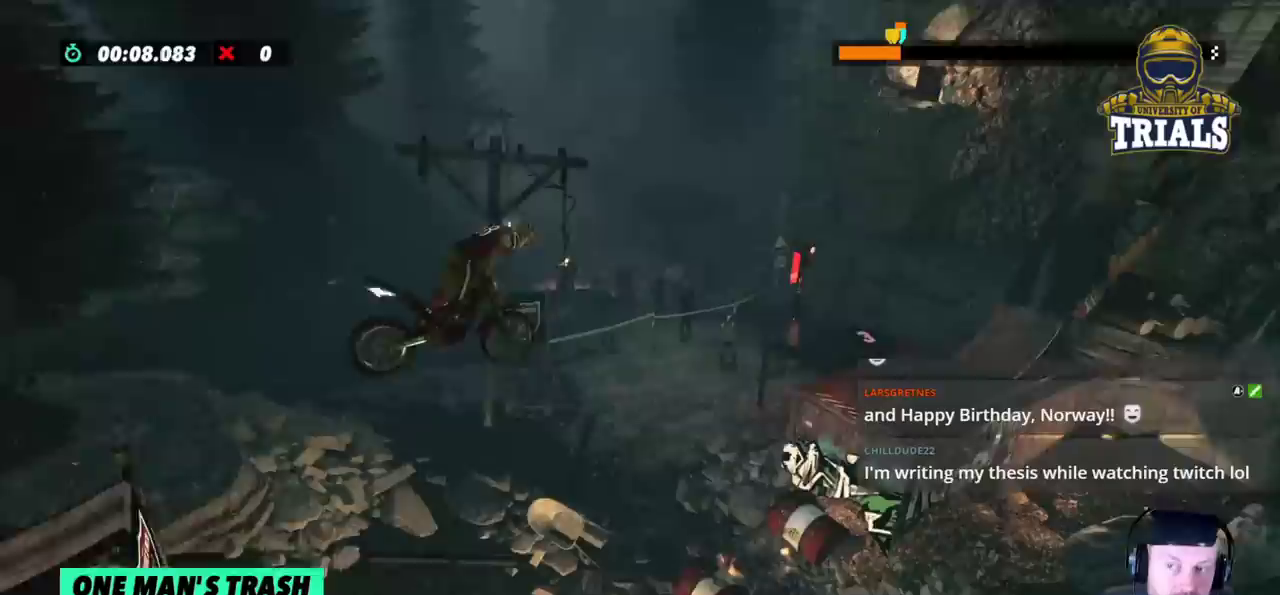
{"buttons": [], "left_stick": "center", "events": [[17, "left_stick", "left"], [117, "R2", "up"], [383, "left_stick", "center"]]}
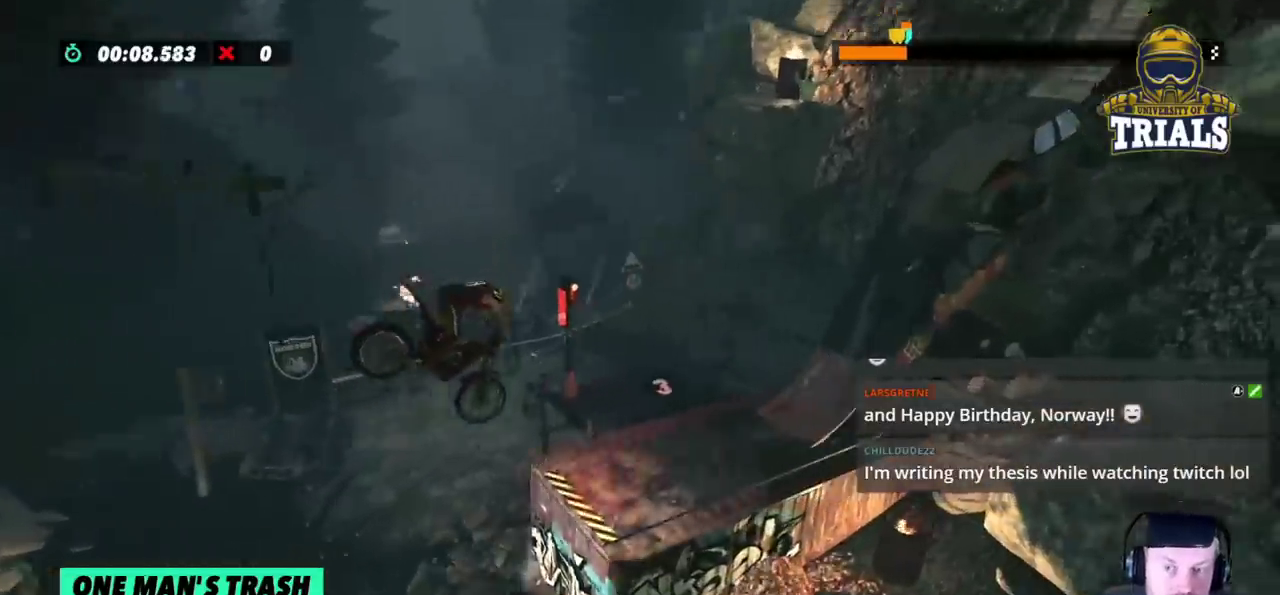
{"buttons": ["R2"], "left_stick": "right", "events": [[150, "left_stick", "left"], [350, "left_stick", "center"], [417, "R2", "down"], [417, "left_stick", "right"]]}